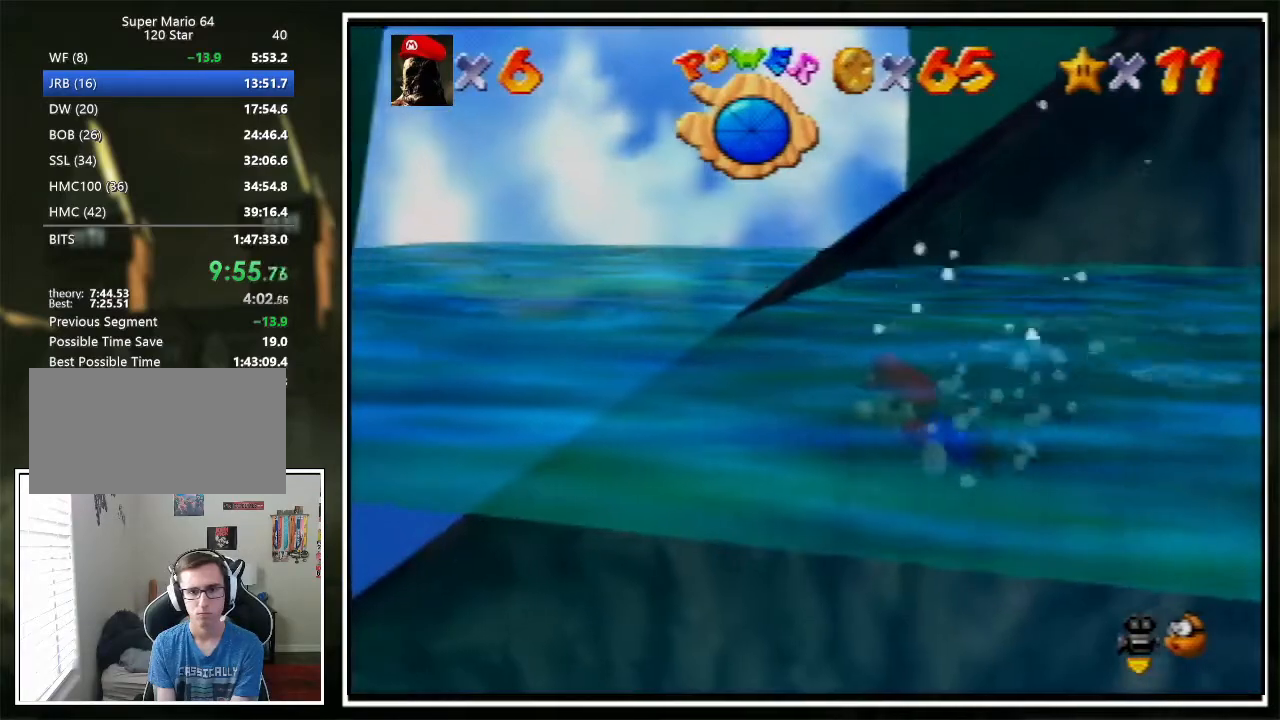
Gameplay with a controller (Nintendo layout); each line is a JSON object with the inputs held at the frame after it. "events" lists button and stick changes between this image and that frame as [ms after this image, input, new state], when the widget could be followed in between. Not read: L1 L3 R3.
{"buttons": ["C_LEFT"], "left_stick": "center", "events": [[234, "A", "down"], [501, "A", "up"]]}
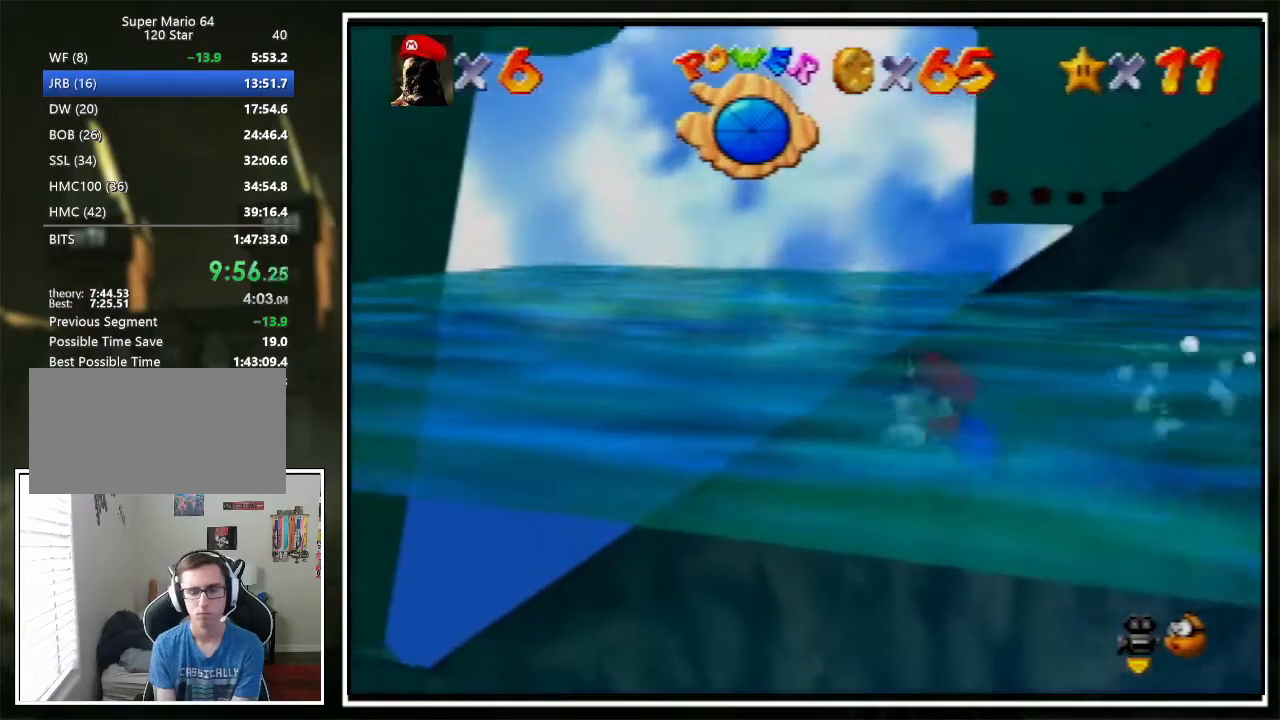
{"buttons": ["A", "C_LEFT"], "left_stick": "down", "events": [[400, "A", "down"], [500, "left_stick", "down"]]}
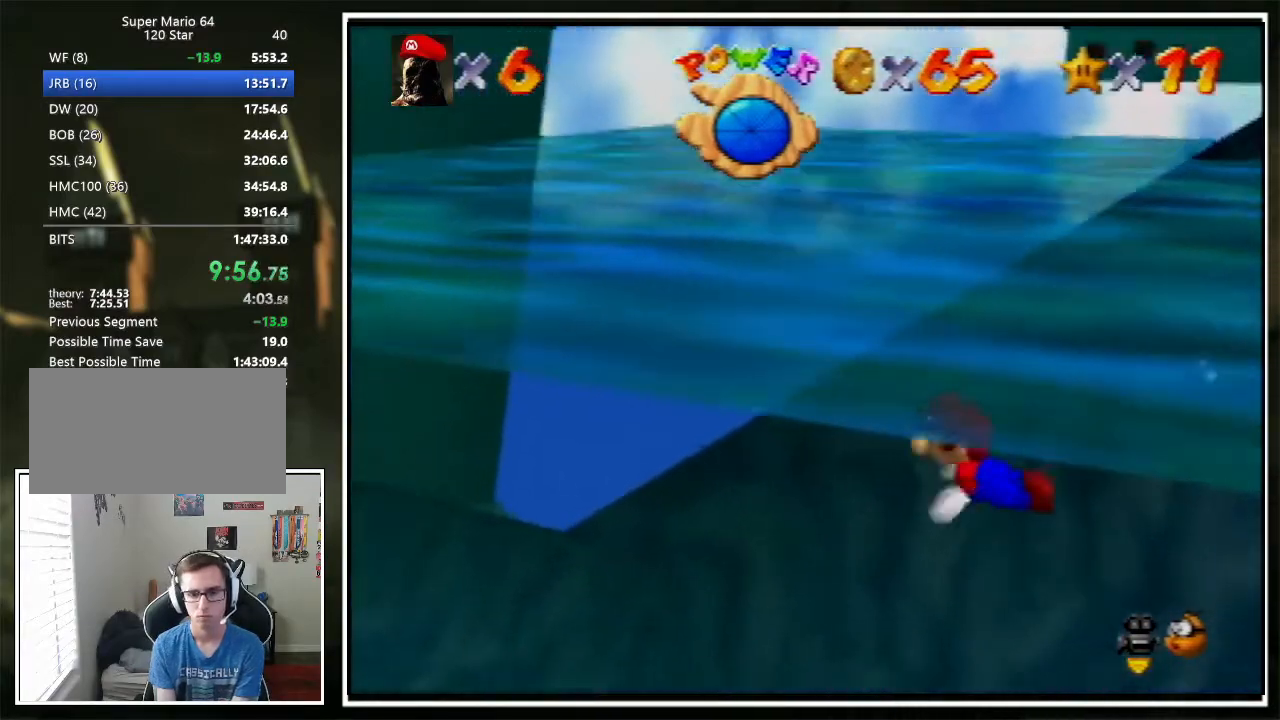
{"buttons": ["C_LEFT"], "left_stick": "center", "events": [[134, "A", "up"], [134, "left_stick", "center"], [268, "left_stick", "down"], [401, "left_stick", "center"]]}
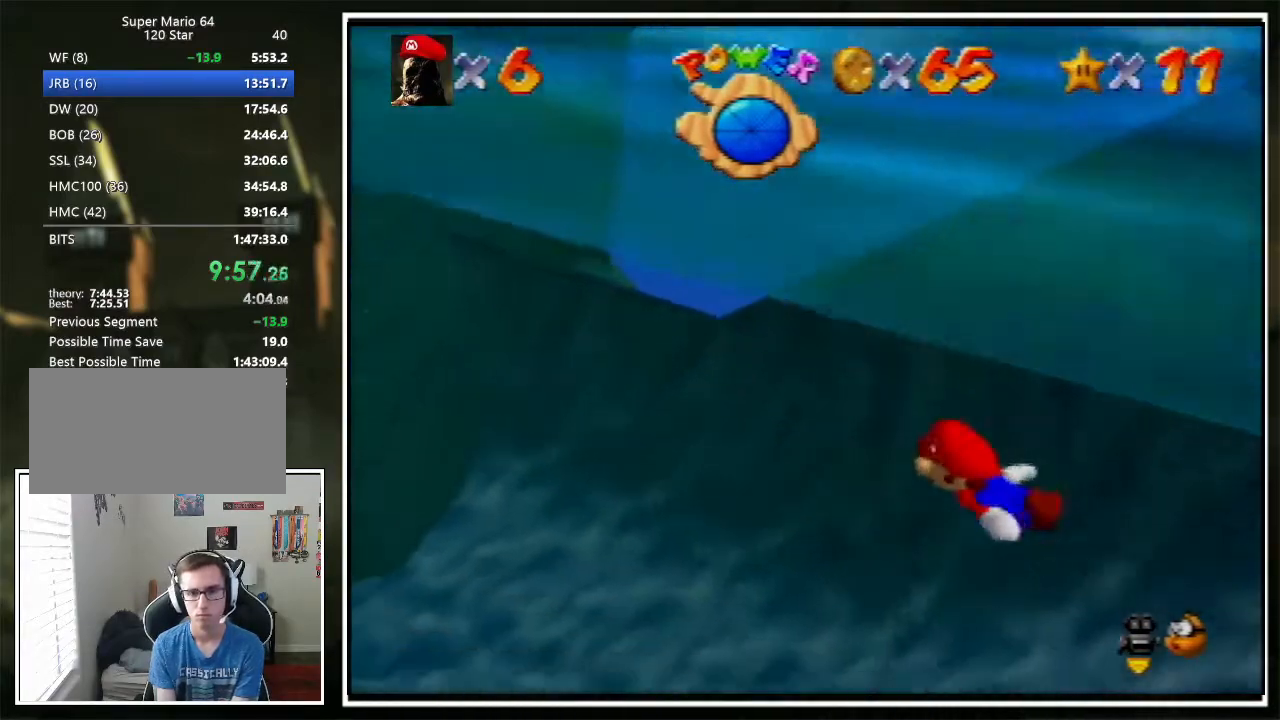
{"buttons": [], "left_stick": "center", "events": [[67, "A", "down"], [134, "left_stick", "down"], [167, "C_LEFT", "up"], [201, "left_stick", "down-right"], [234, "A", "up"], [434, "left_stick", "center"]]}
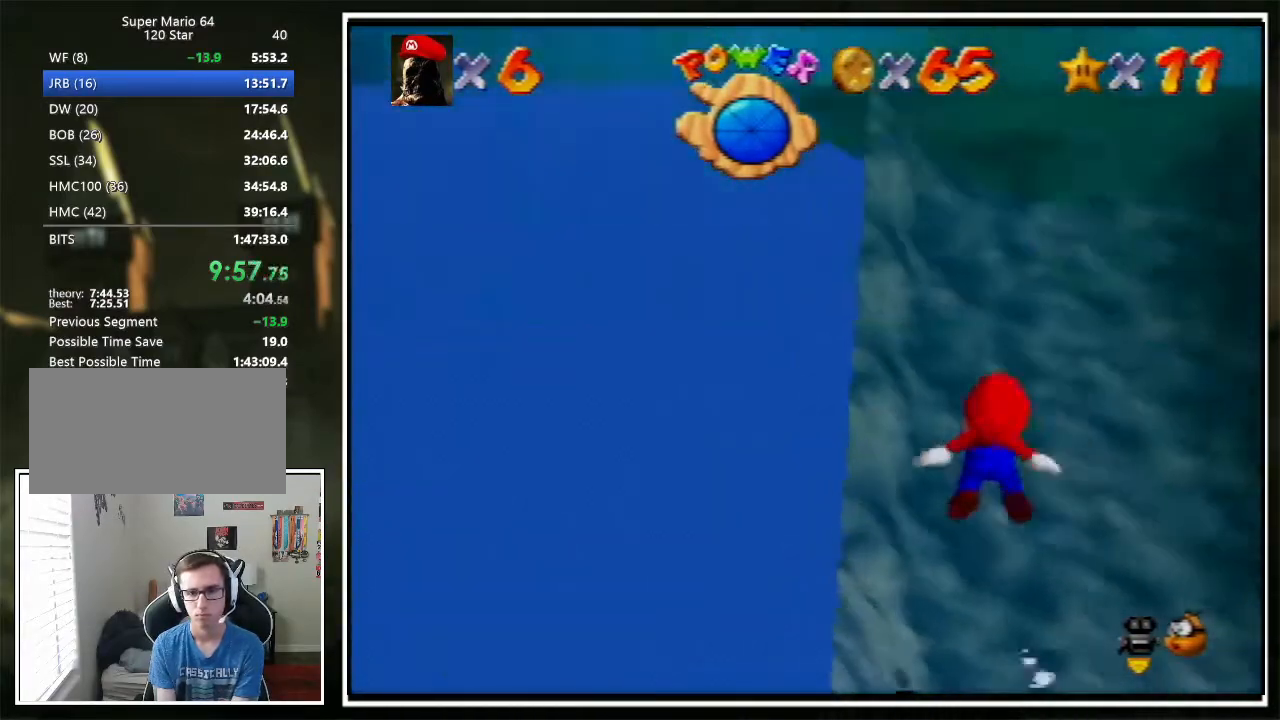
{"buttons": [], "left_stick": "right", "events": [[200, "A", "down"], [200, "left_stick", "down-right"], [467, "A", "up"], [467, "left_stick", "right"]]}
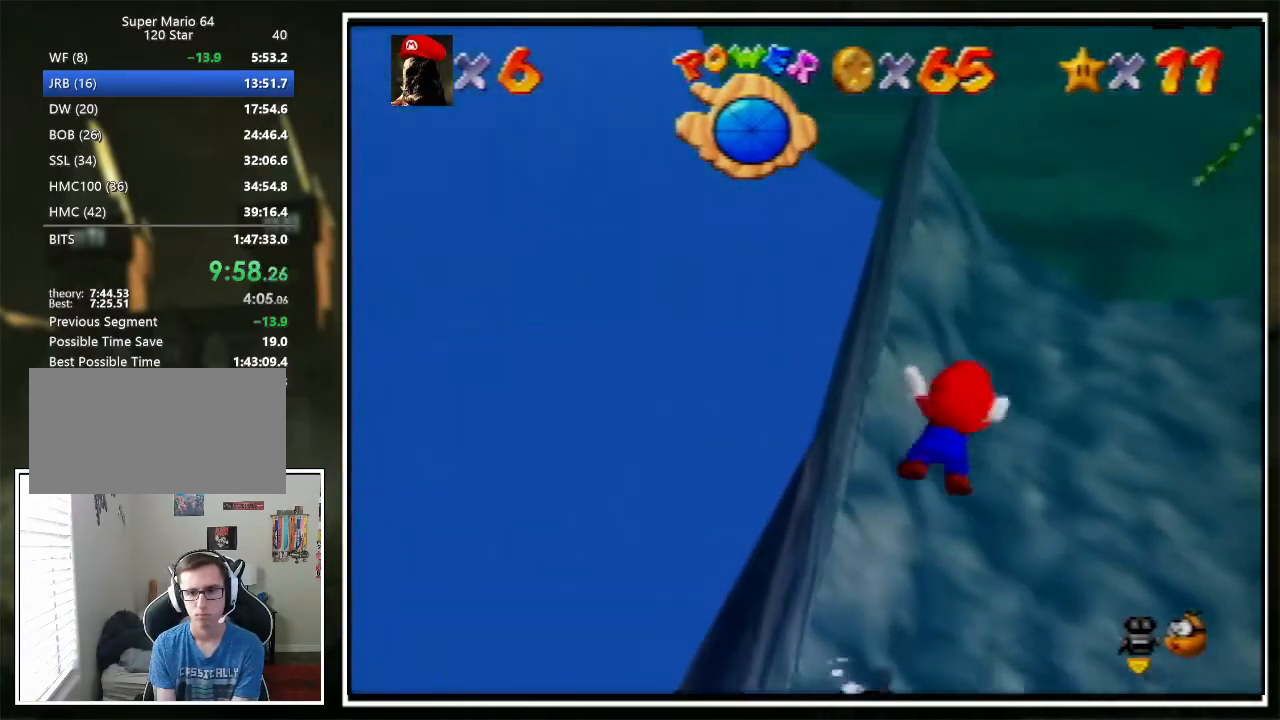
{"buttons": ["A", "R1"], "left_stick": "right", "events": [[67, "left_stick", "center"], [267, "left_stick", "right"], [367, "A", "down"], [367, "R1", "down"]]}
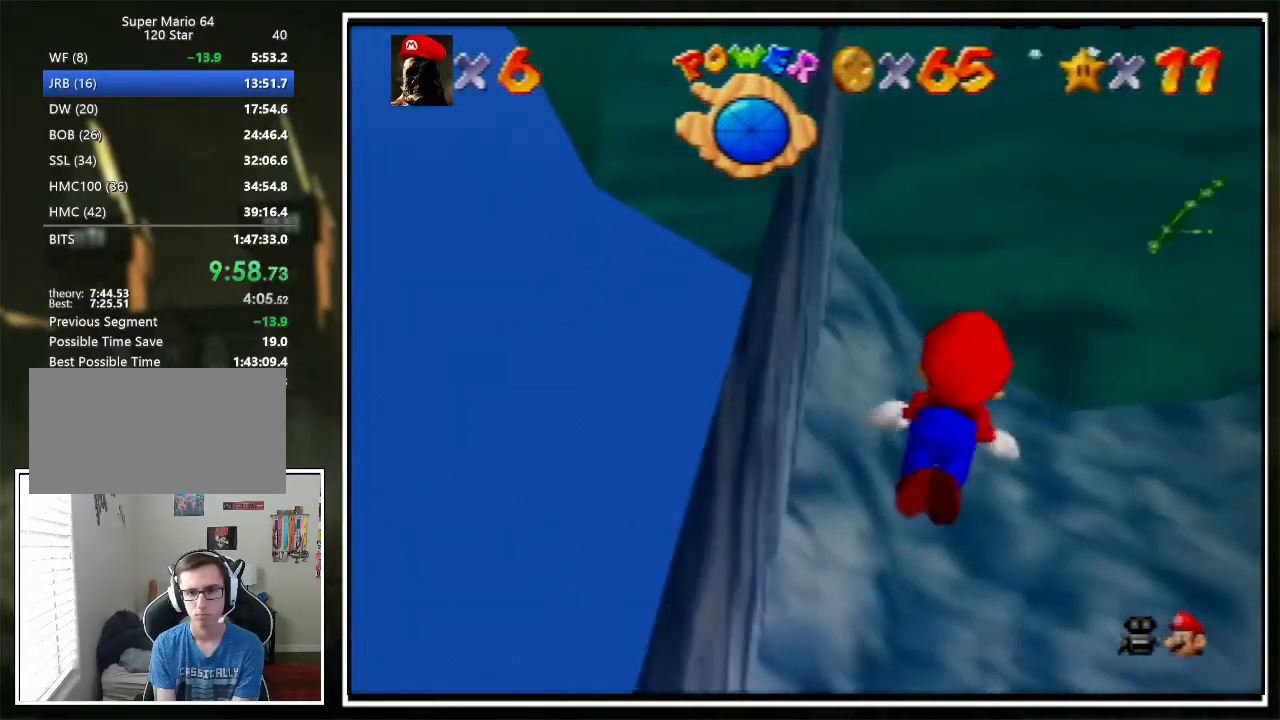
{"buttons": [], "left_stick": "right", "events": [[100, "A", "up"], [100, "R1", "up"], [234, "left_stick", "center"], [434, "left_stick", "right"]]}
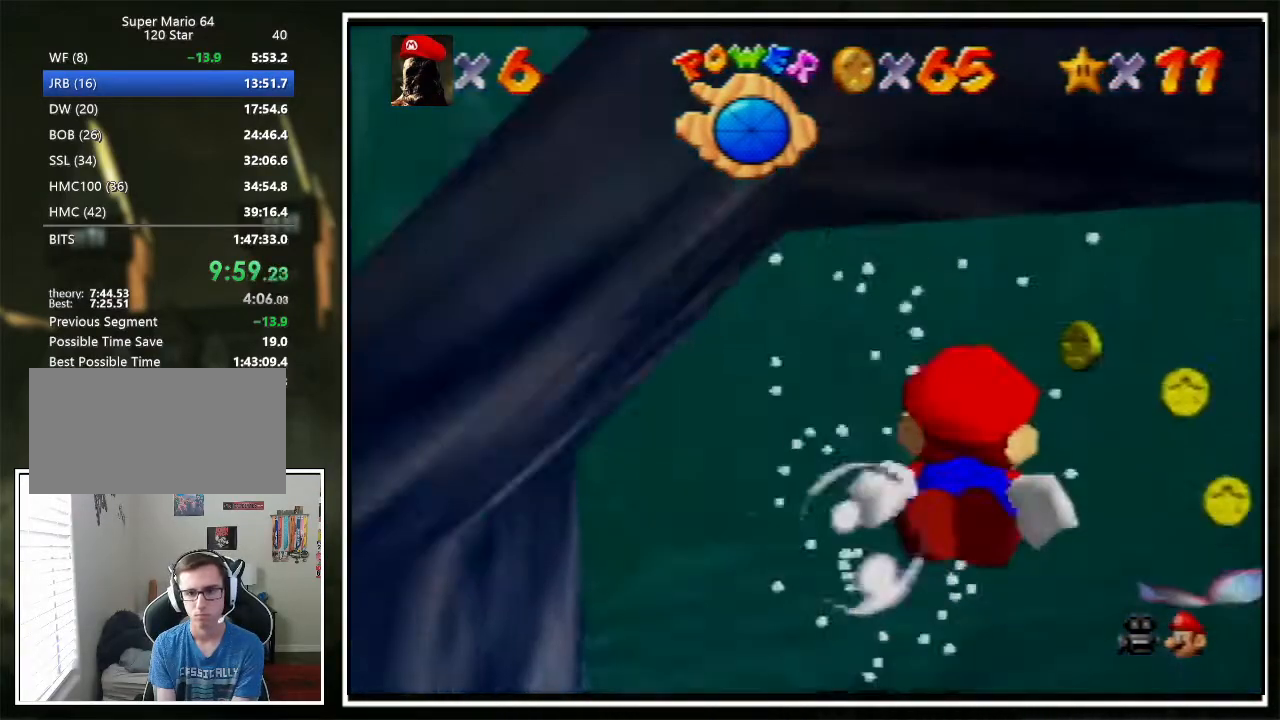
{"buttons": [], "left_stick": "right", "events": [[33, "left_stick", "center"], [133, "A", "down"], [133, "left_stick", "right"], [367, "A", "up"]]}
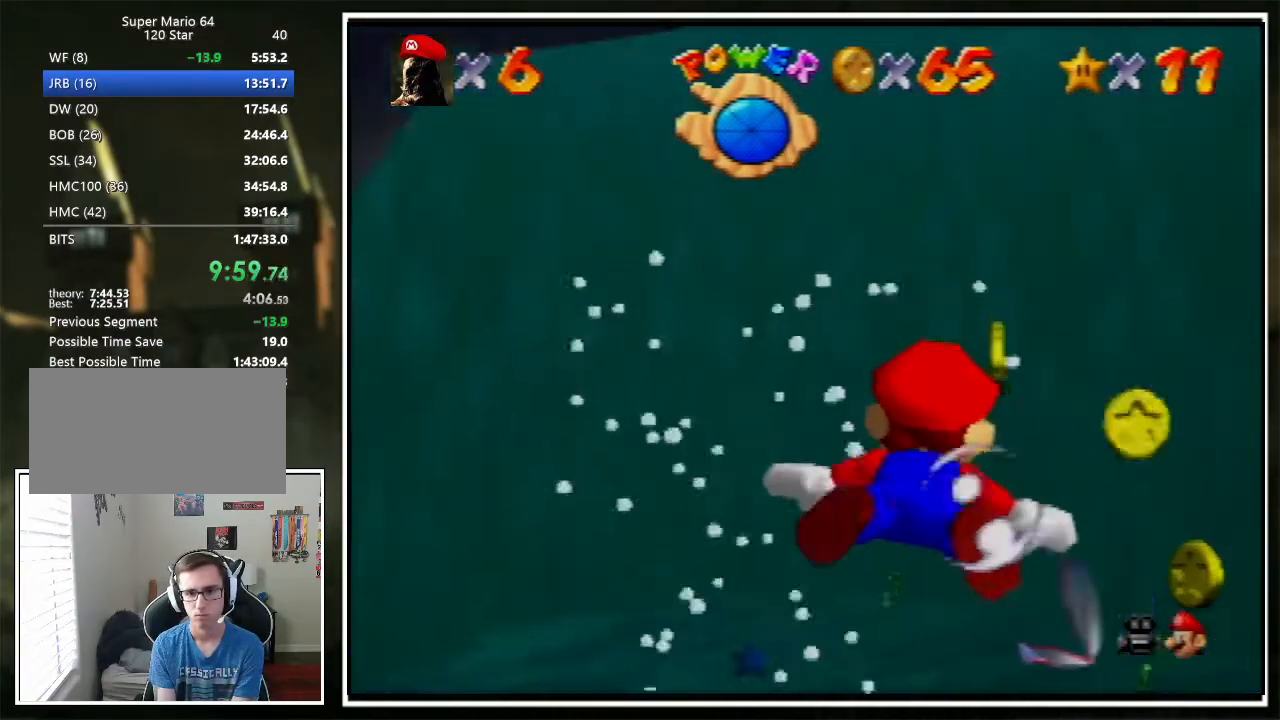
{"buttons": ["A"], "left_stick": "up-right", "events": [[200, "left_stick", "up-right"], [434, "A", "down"]]}
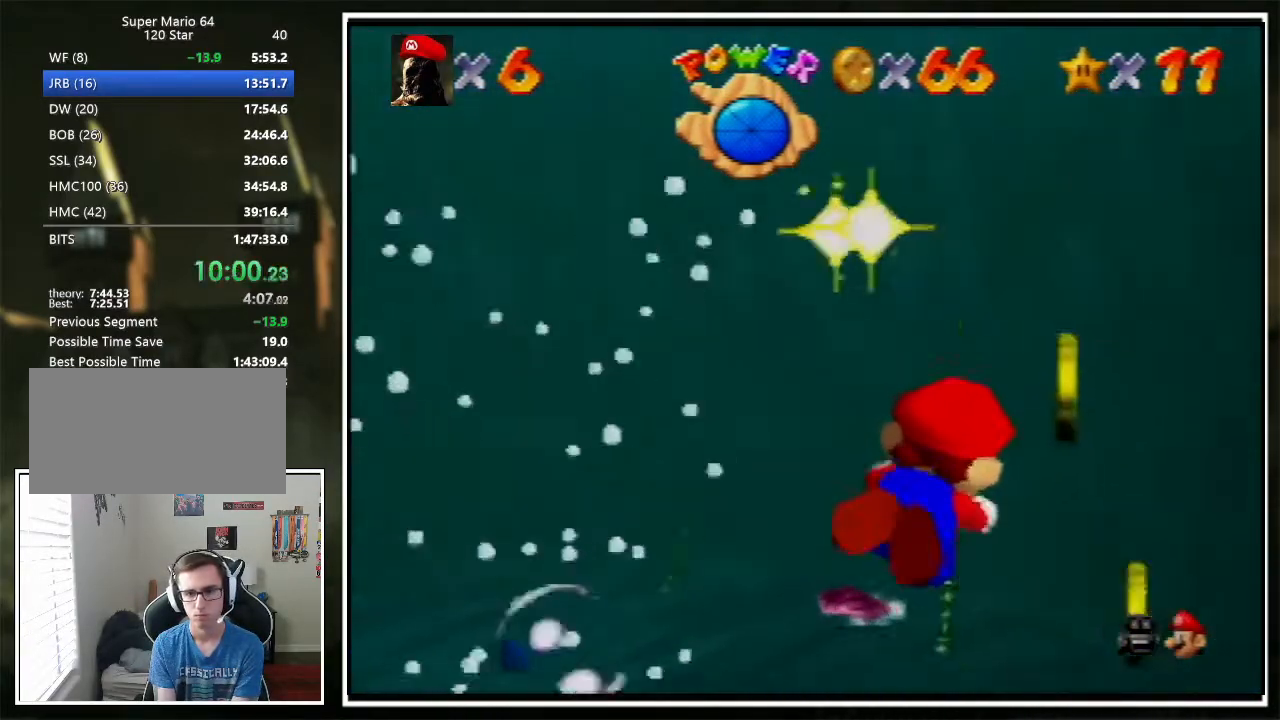
{"buttons": ["A"], "left_stick": "left", "events": [[167, "A", "up"], [201, "left_stick", "left"], [501, "A", "down"]]}
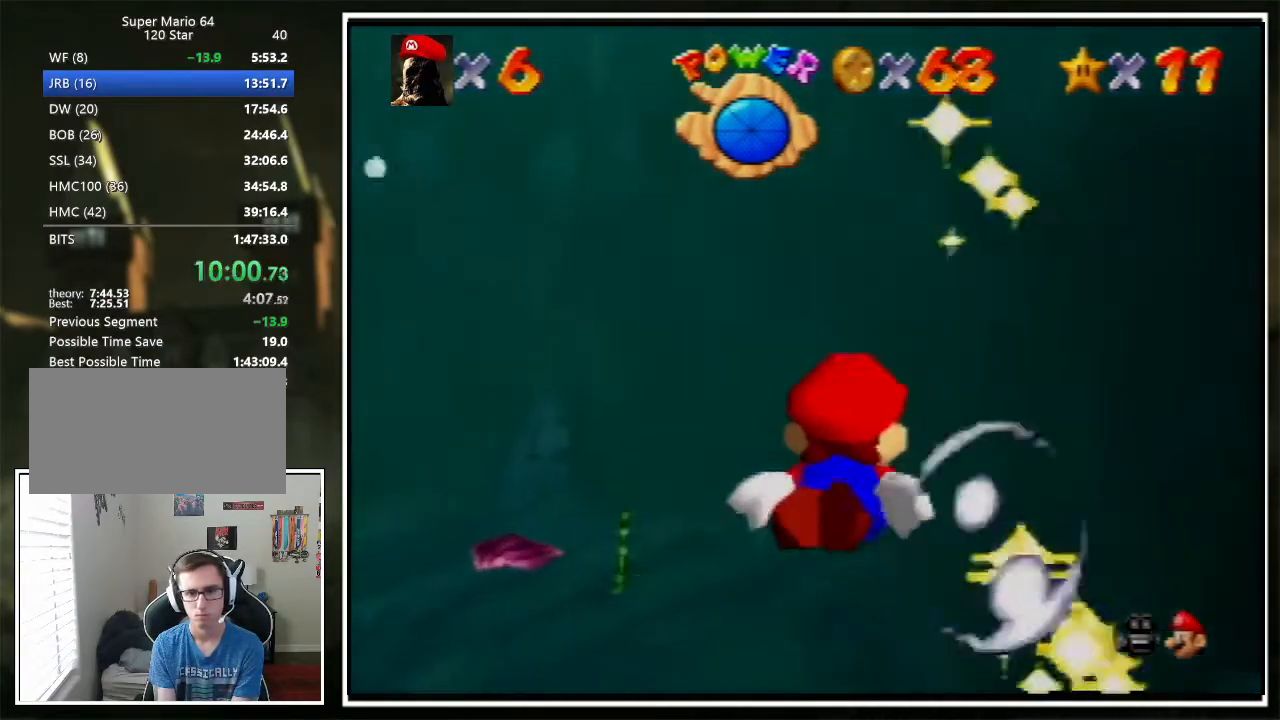
{"buttons": [], "left_stick": "center", "events": [[301, "A", "up"], [434, "left_stick", "center"]]}
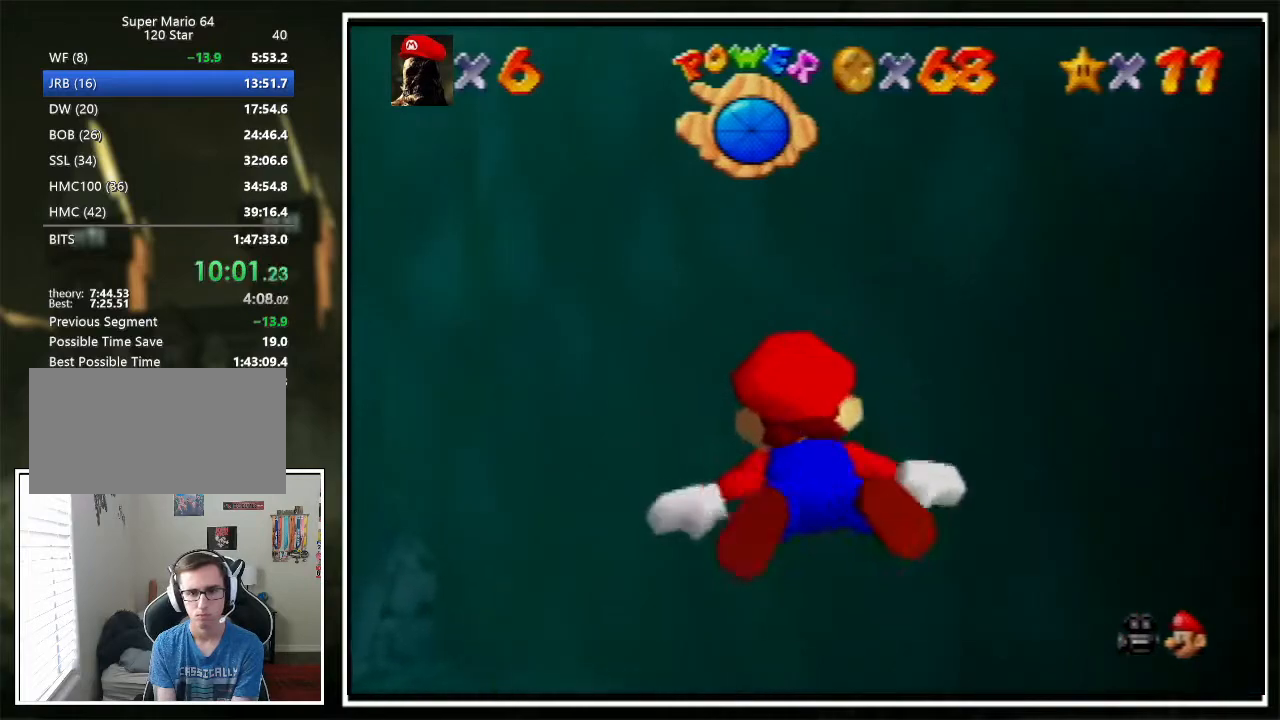
{"buttons": [], "left_stick": "center", "events": [[200, "left_stick", "down"], [267, "A", "down"], [334, "left_stick", "center"], [501, "A", "up"]]}
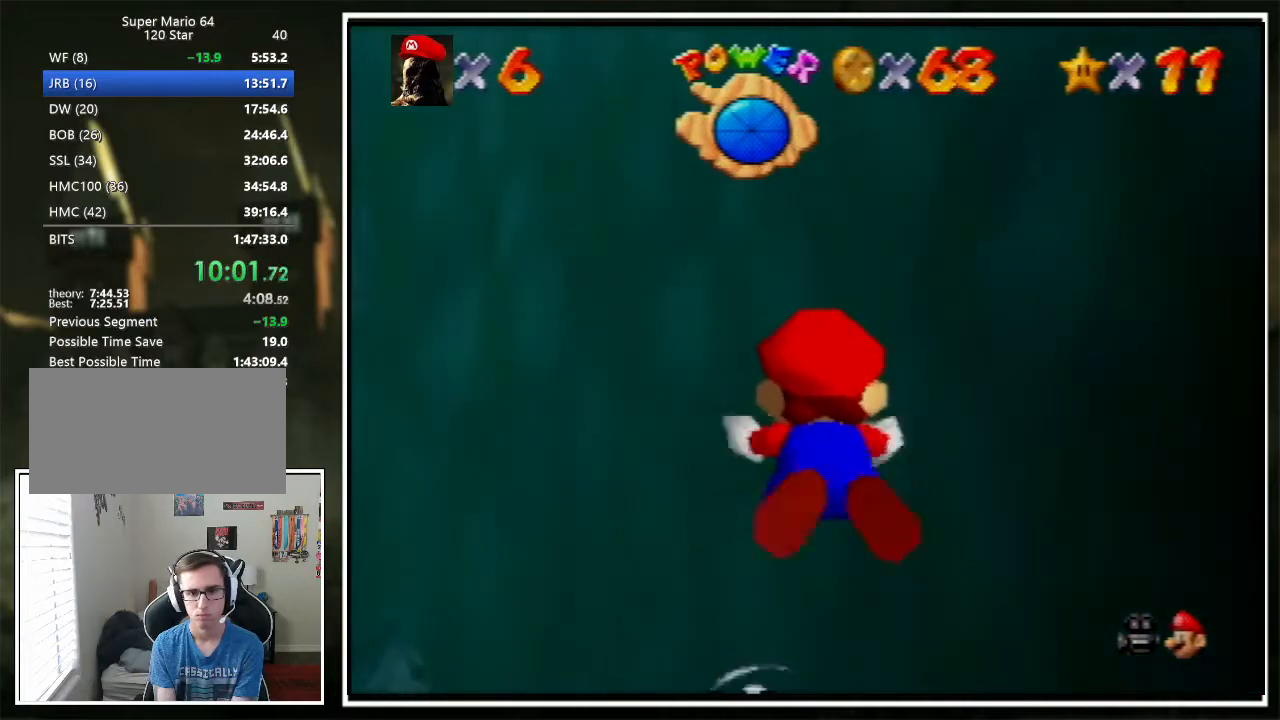
{"buttons": ["A"], "left_stick": "center", "events": [[33, "left_stick", "down-left"], [267, "left_stick", "center"], [434, "A", "down"]]}
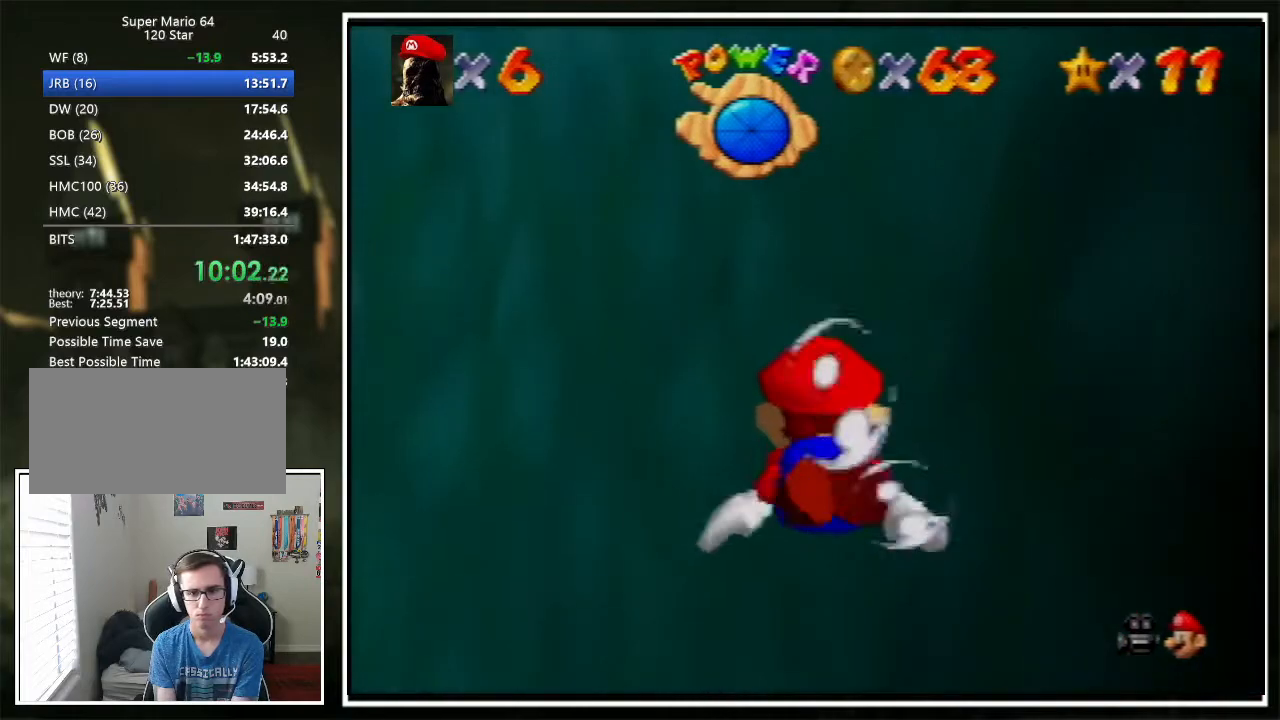
{"buttons": [], "left_stick": "center", "events": [[166, "A", "up"], [267, "left_stick", "down-right"], [400, "left_stick", "center"]]}
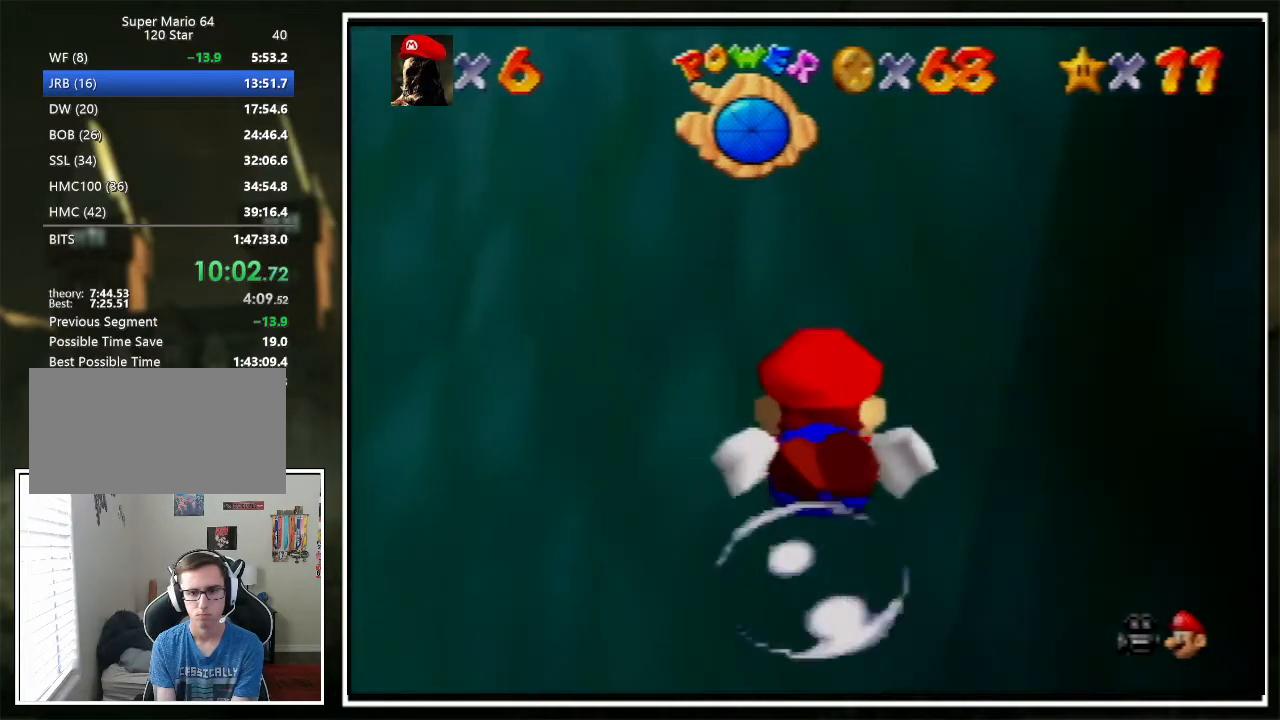
{"buttons": [], "left_stick": "right", "events": [[100, "A", "down"], [234, "left_stick", "down-right"], [301, "A", "up"], [334, "left_stick", "center"], [501, "left_stick", "right"]]}
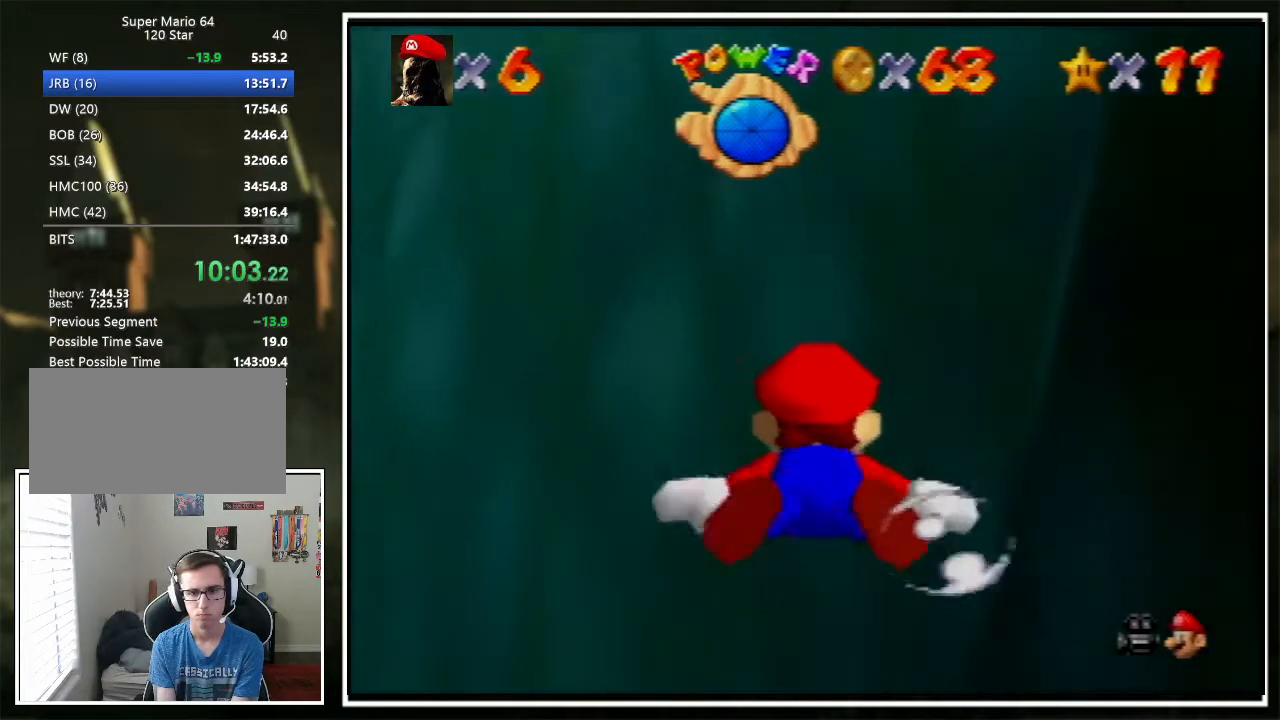
{"buttons": [], "left_stick": "down-right", "events": [[167, "left_stick", "center"], [234, "A", "down"], [334, "left_stick", "down-right"], [467, "A", "up"]]}
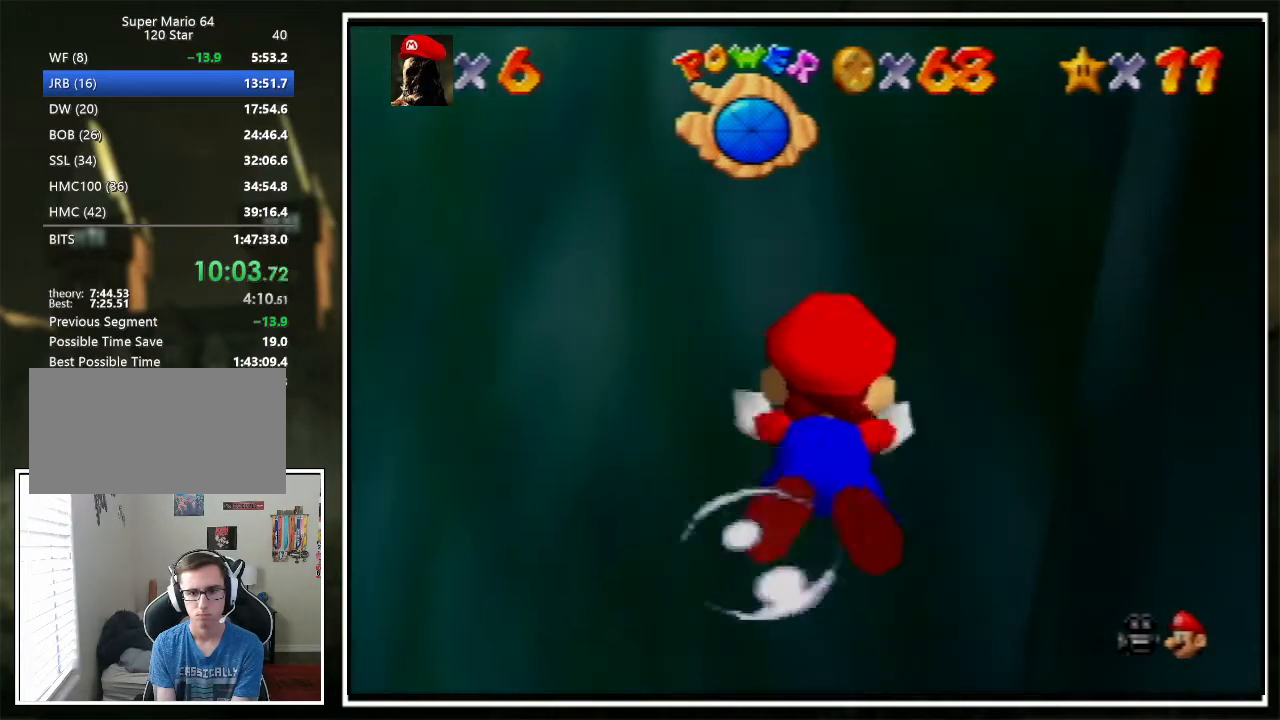
{"buttons": ["A"], "left_stick": "center", "events": [[67, "left_stick", "center"], [434, "A", "down"]]}
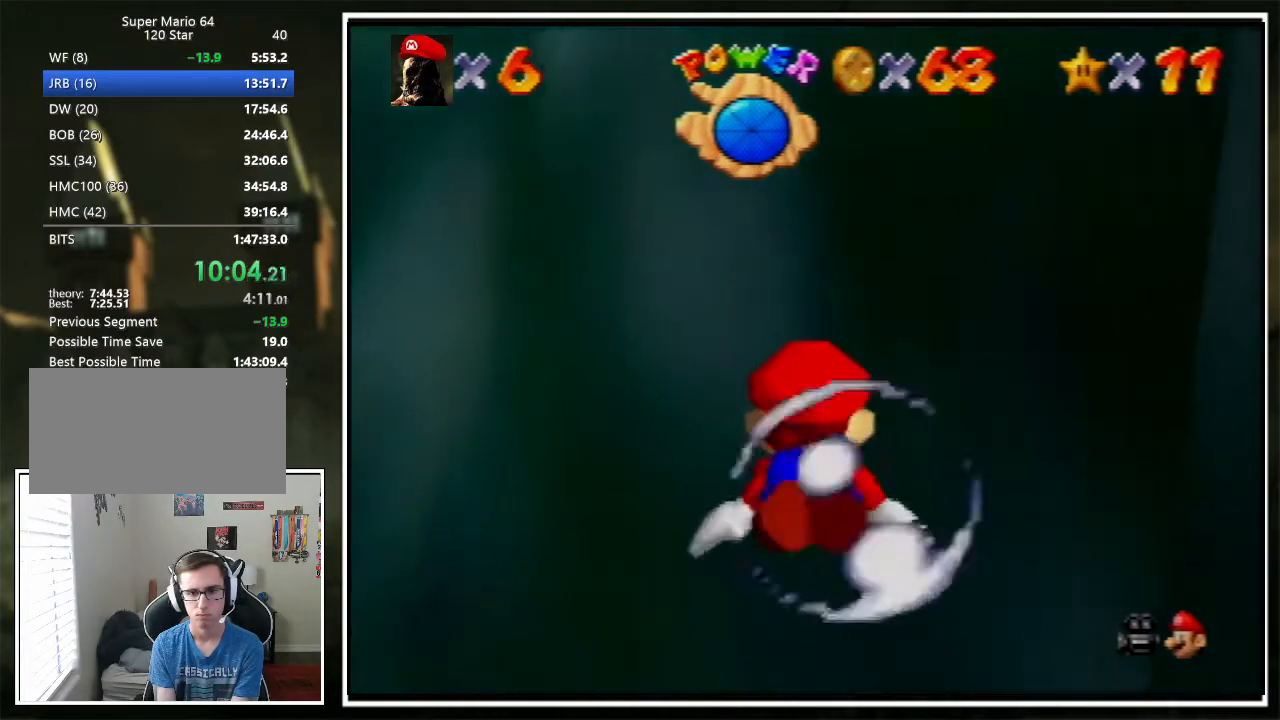
{"buttons": [], "left_stick": "center", "events": [[66, "left_stick", "right"], [200, "A", "up"], [233, "left_stick", "center"], [367, "B", "down"], [400, "B", "up"], [467, "B", "down"], [500, "B", "up"]]}
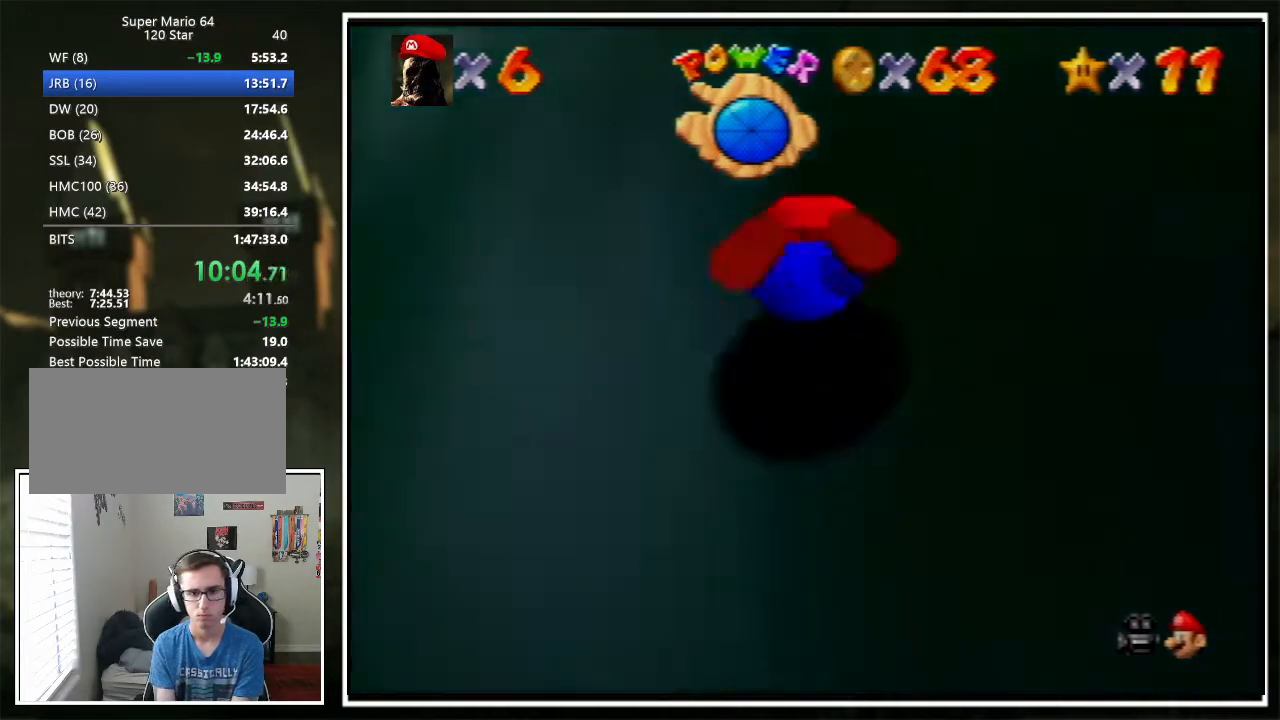
{"buttons": ["B"], "left_stick": "center", "events": [[67, "B", "down"], [101, "B", "up"], [167, "B", "down"], [234, "B", "up"], [334, "B", "down"], [368, "B", "up"], [434, "B", "down"]]}
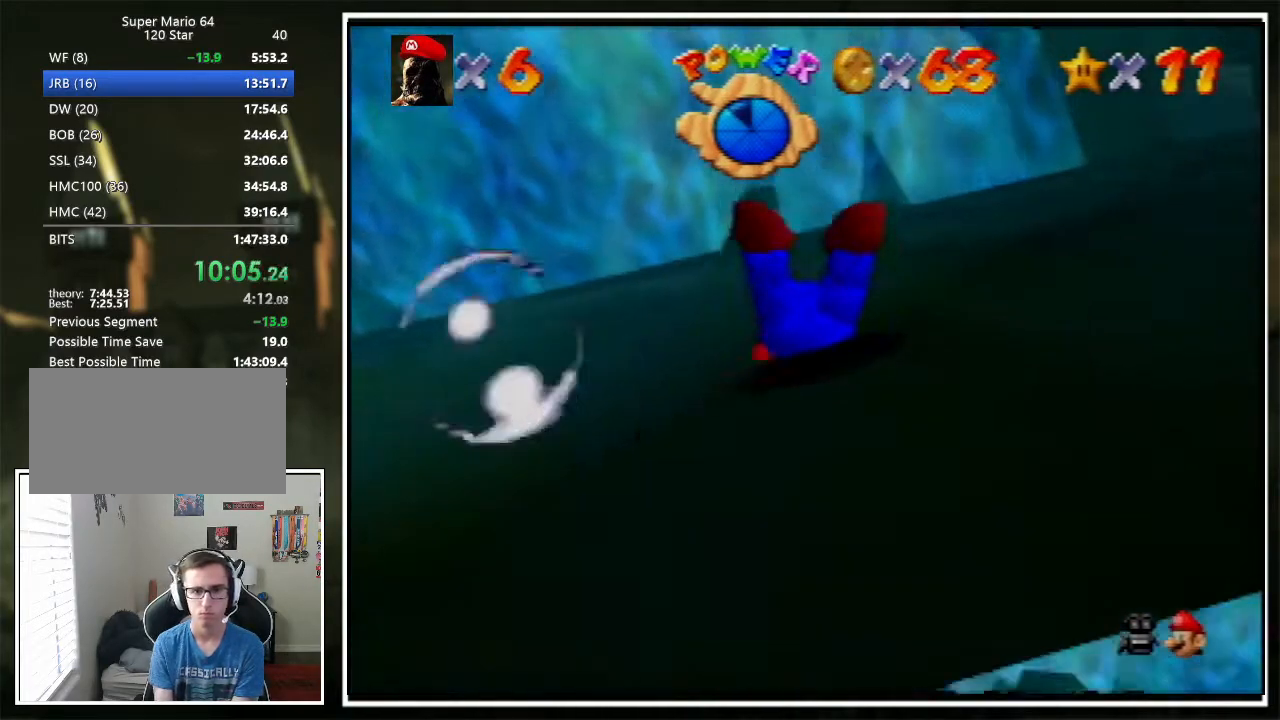
{"buttons": [], "left_stick": "center", "events": [[34, "B", "up"], [100, "B", "down"], [167, "B", "up"], [234, "B", "down"], [301, "B", "up"], [367, "B", "down"], [401, "B", "up"]]}
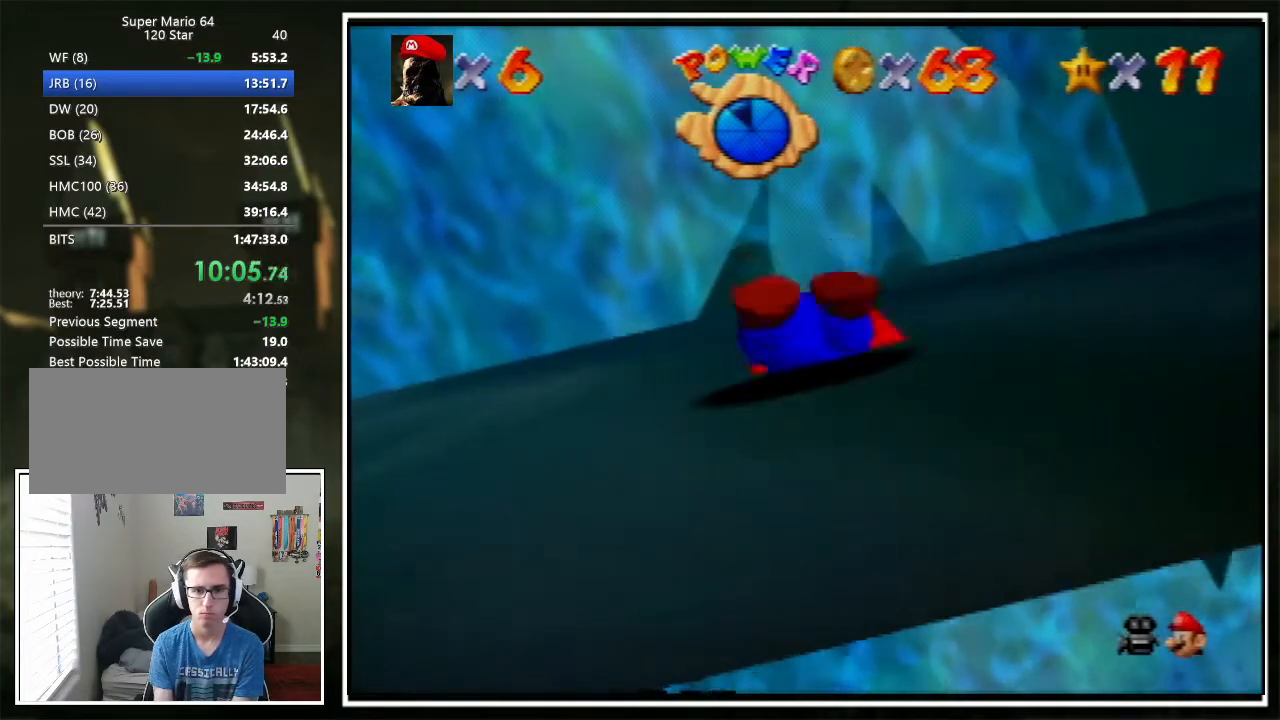
{"buttons": [], "left_stick": "center", "events": [[33, "B", "down"], [67, "B", "up"], [167, "B", "down"], [234, "B", "up"]]}
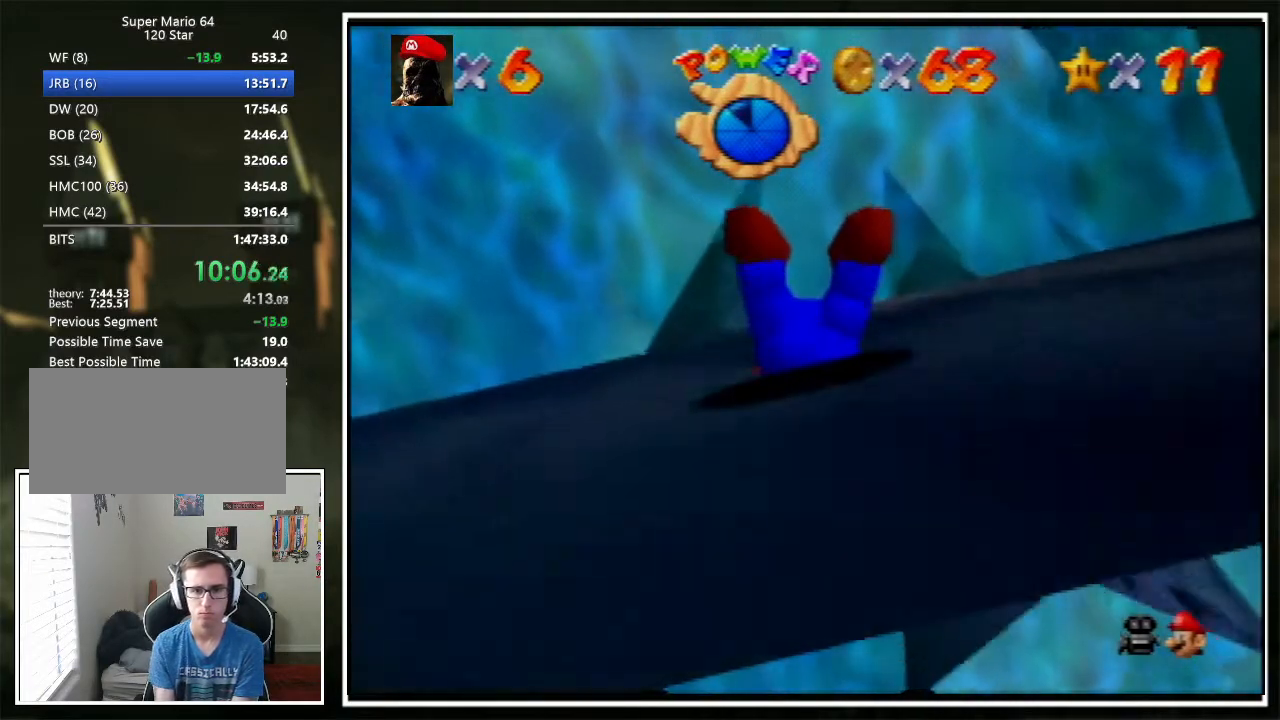
{"buttons": [], "left_stick": "center", "events": []}
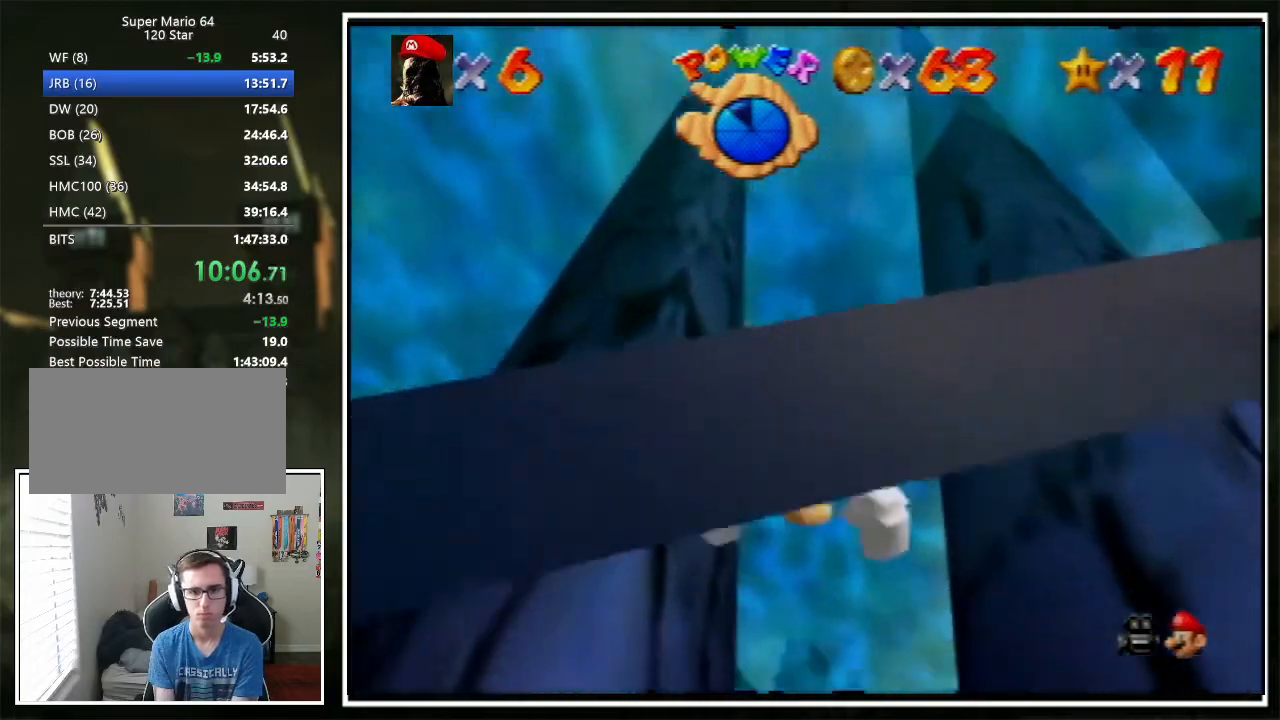
{"buttons": [], "left_stick": "center", "events": [[34, "A", "down"], [301, "A", "up"]]}
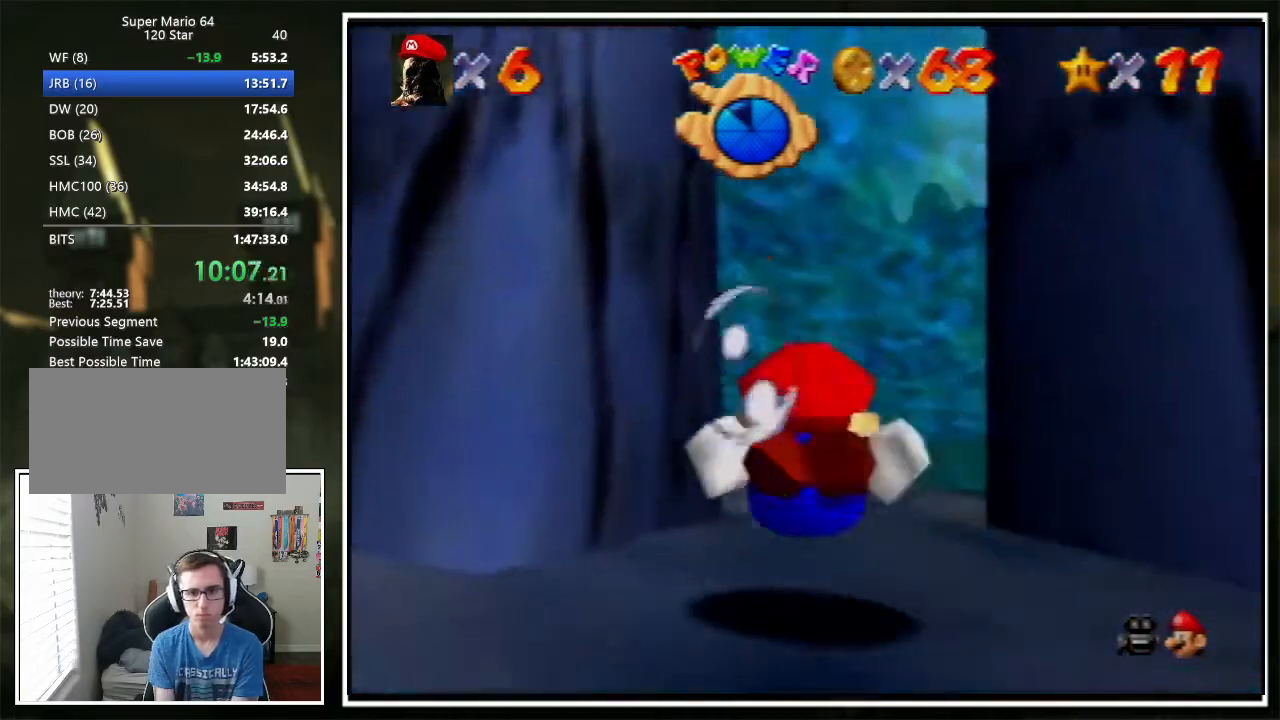
{"buttons": [], "left_stick": "left", "events": [[34, "left_stick", "left"], [134, "A", "down"], [367, "left_stick", "center"], [434, "left_stick", "left"], [468, "A", "up"]]}
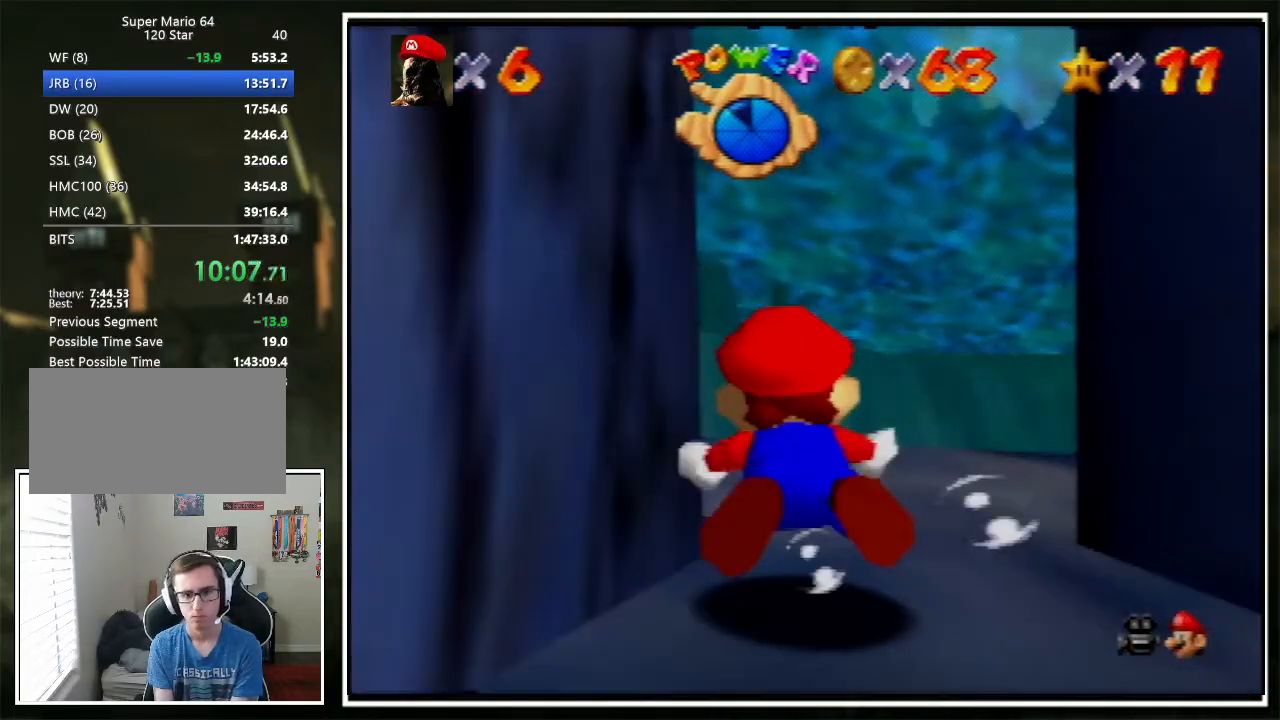
{"buttons": ["A"], "left_stick": "center", "events": [[434, "A", "down"], [467, "left_stick", "center"]]}
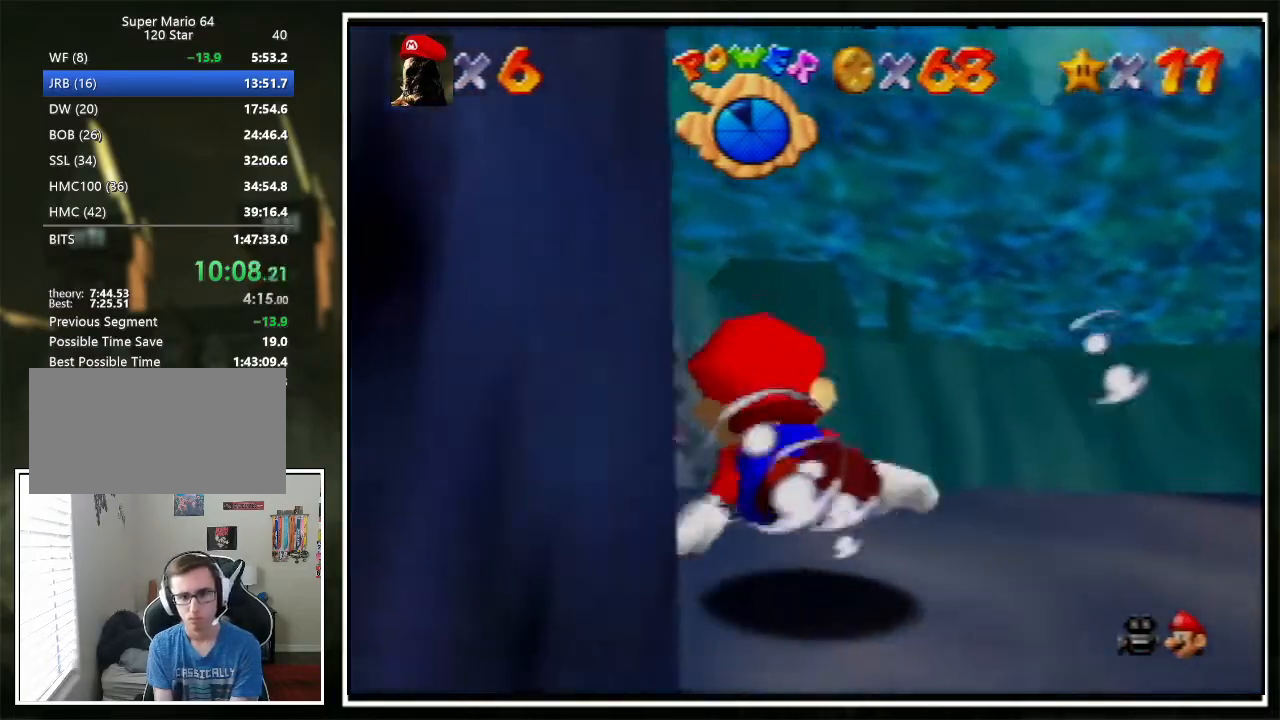
{"buttons": [], "left_stick": "right", "events": [[33, "left_stick", "left"], [233, "A", "up"], [334, "left_stick", "center"], [434, "left_stick", "right"]]}
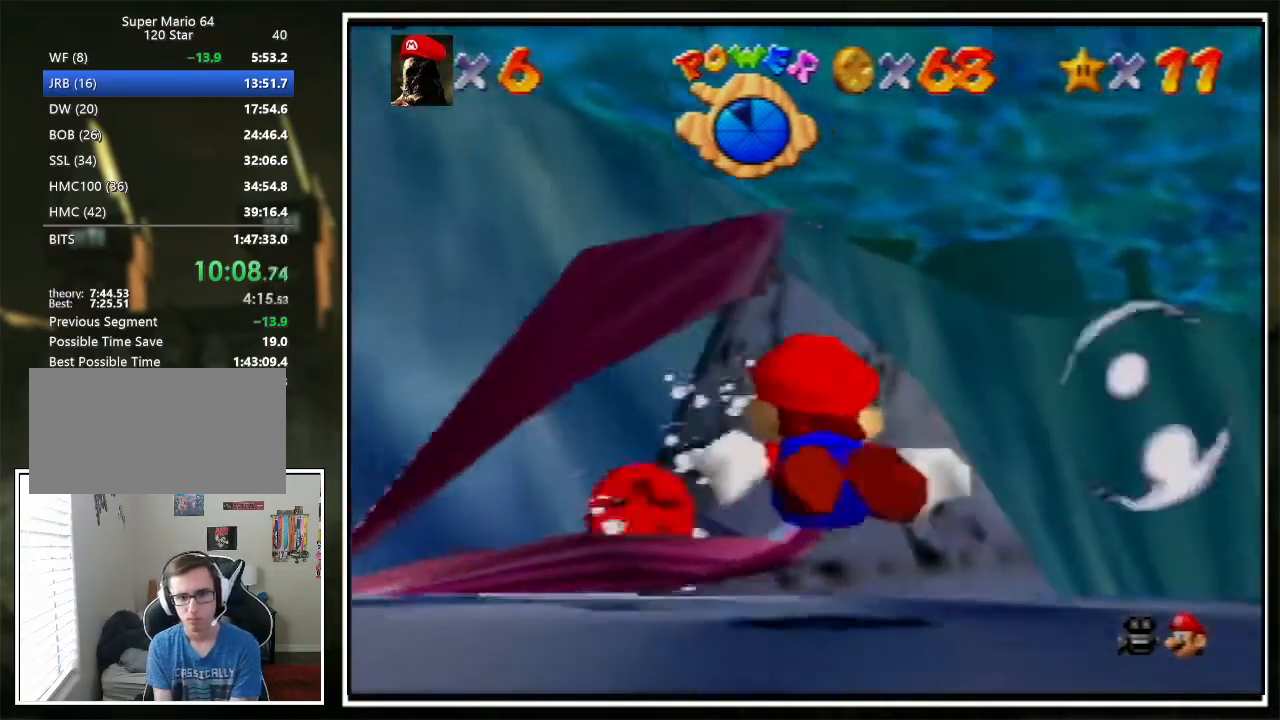
{"buttons": ["A"], "left_stick": "center", "events": [[167, "left_stick", "down-right"], [434, "A", "down"], [468, "left_stick", "center"]]}
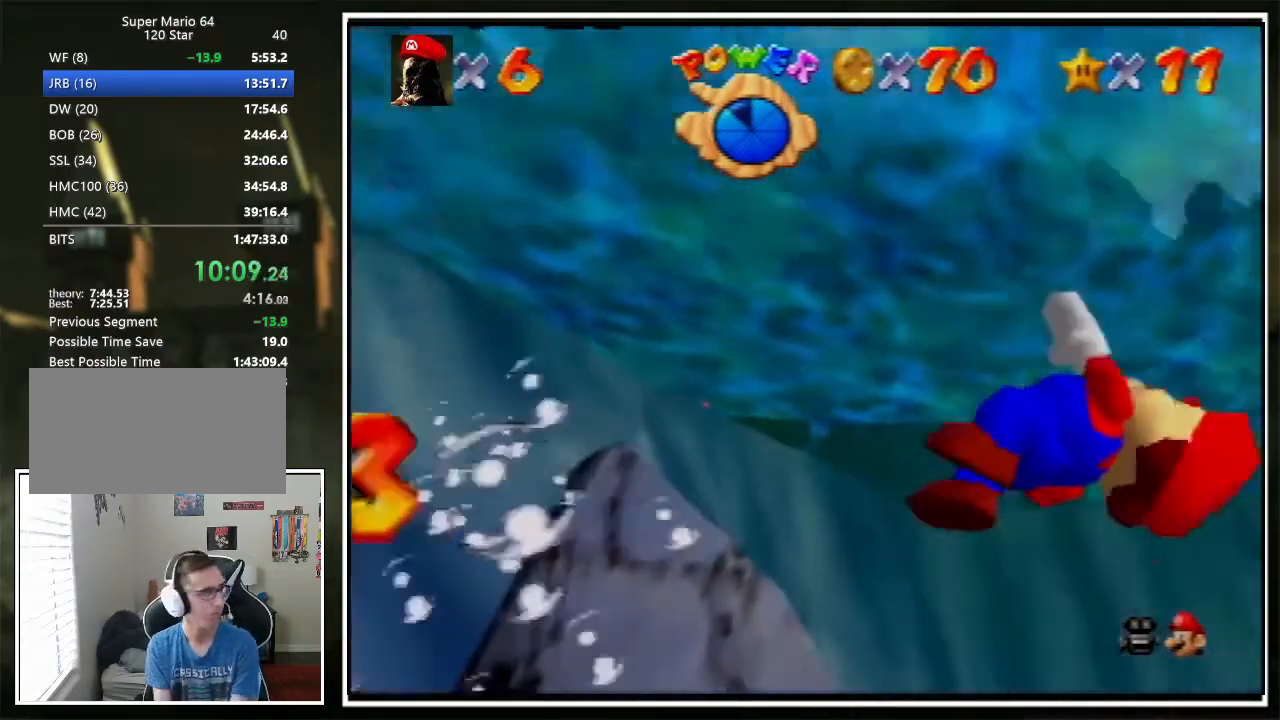
{"buttons": [], "left_stick": "center", "events": [[34, "A", "up"]]}